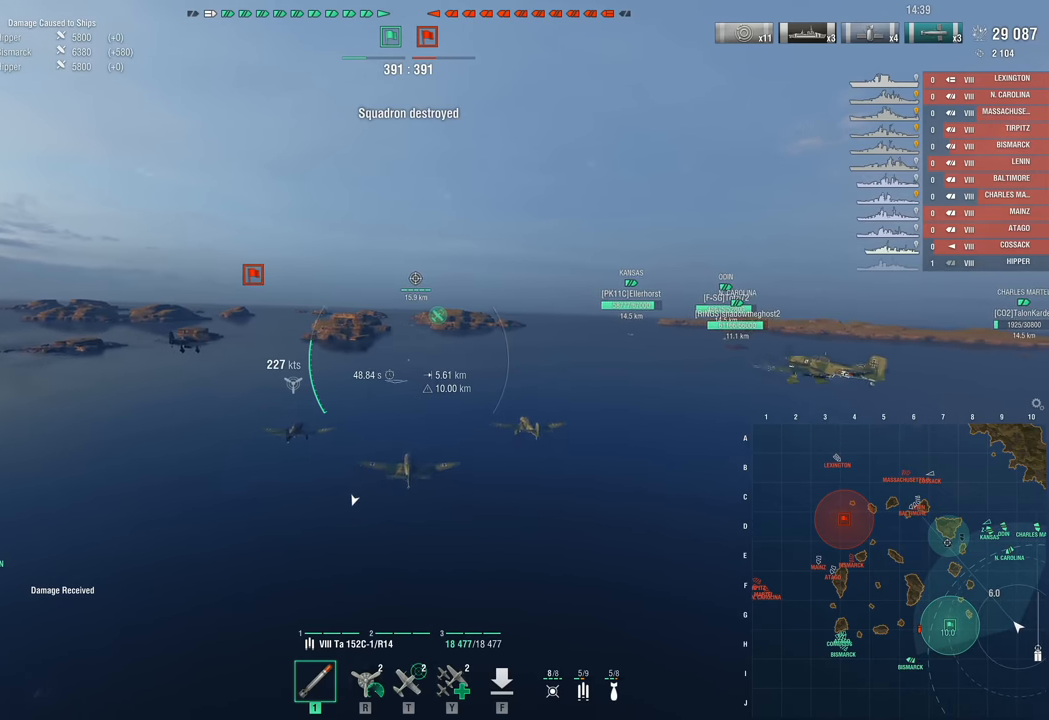
Gameplay with keyboard and mouse; each line is a JSON object with the keys and mouse buttons held at the frame after it. "events" lists presses ("down") and releases ("up") of "1", "2", "3", "4", "5", "a", "alt", "c", "caps_lock", "ctrl", "d", "e", "f", "g", "q", "r", "s", "shift", "space", "t", "tab", "v", "w", "x", "z", "mouse_left", "mouse_wheel" and "mouse_right" between this image and that frame as [ms after this image, input, new state], when the widget could be followed in between. "mouse_left", "mouse_wheel", "mouse_right" = the "left", "wheel", "right" buttons of the "mouse" list. No other keys are recorded. "wheel" means that the mouse wheel is clicked or scrolled. "mouse_move" is the direction in which the mouse moves at that frame (one of eight, or "still"), when it could be read.
{"keys": ["a", "w"], "mouse": [], "mouse_move": "left", "events": []}
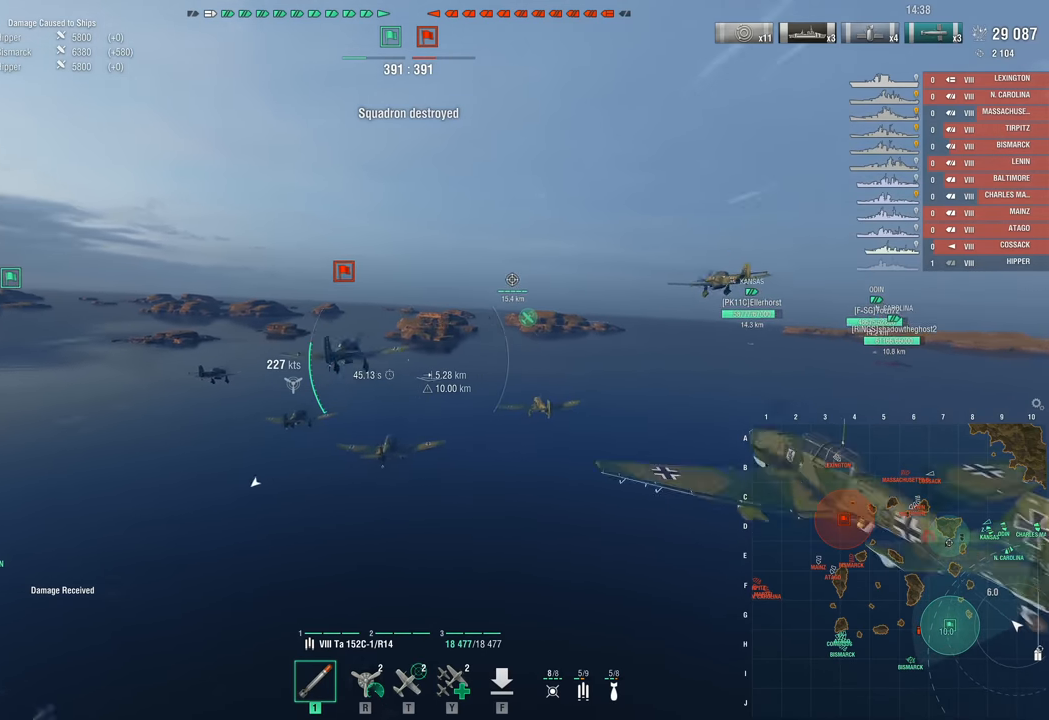
{"keys": ["w"], "mouse": [], "mouse_move": "left", "events": [[67, "a", "up"]]}
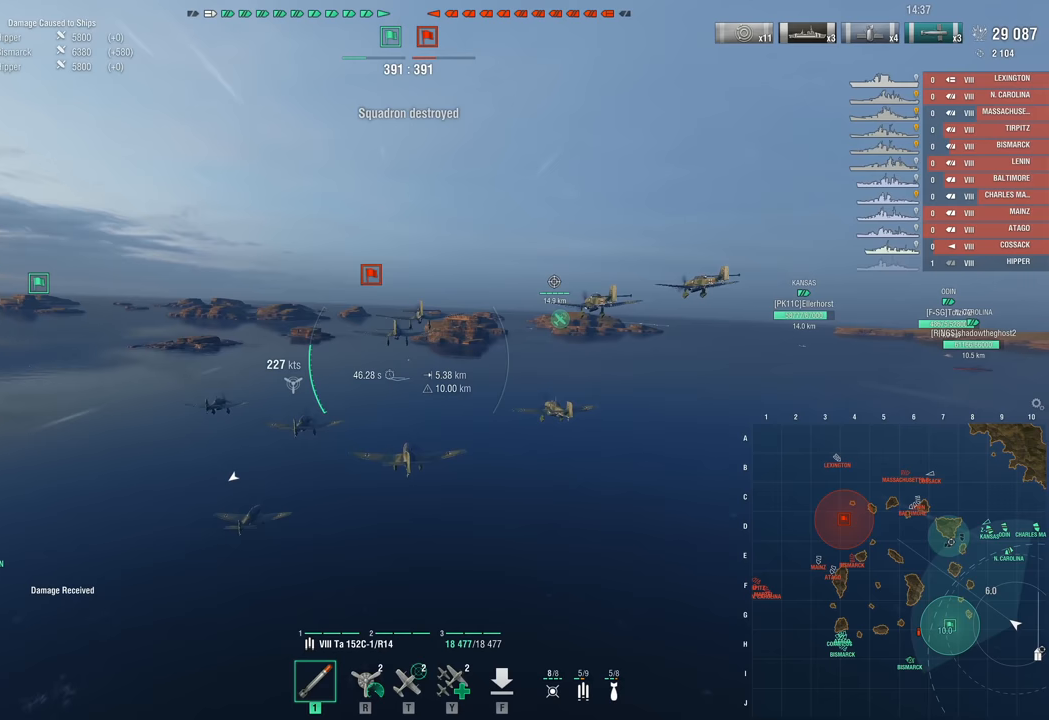
{"keys": ["w"], "mouse": [], "mouse_move": "still", "events": []}
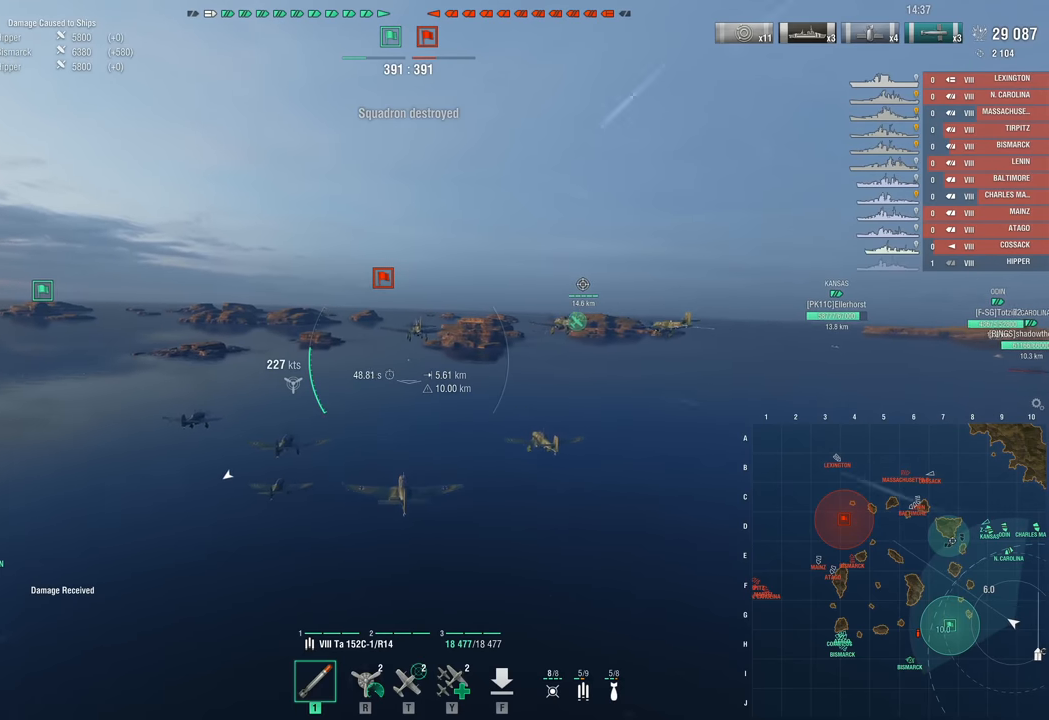
{"keys": ["w"], "mouse": [], "mouse_move": "still", "events": []}
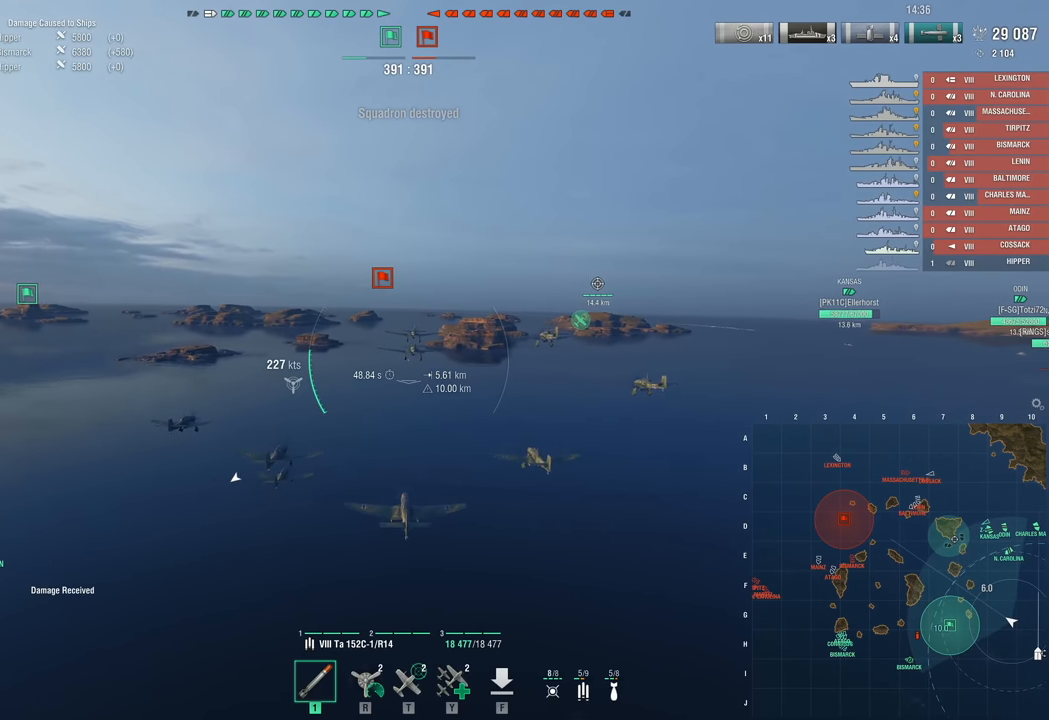
{"keys": ["w"], "mouse": [], "mouse_move": "still", "events": []}
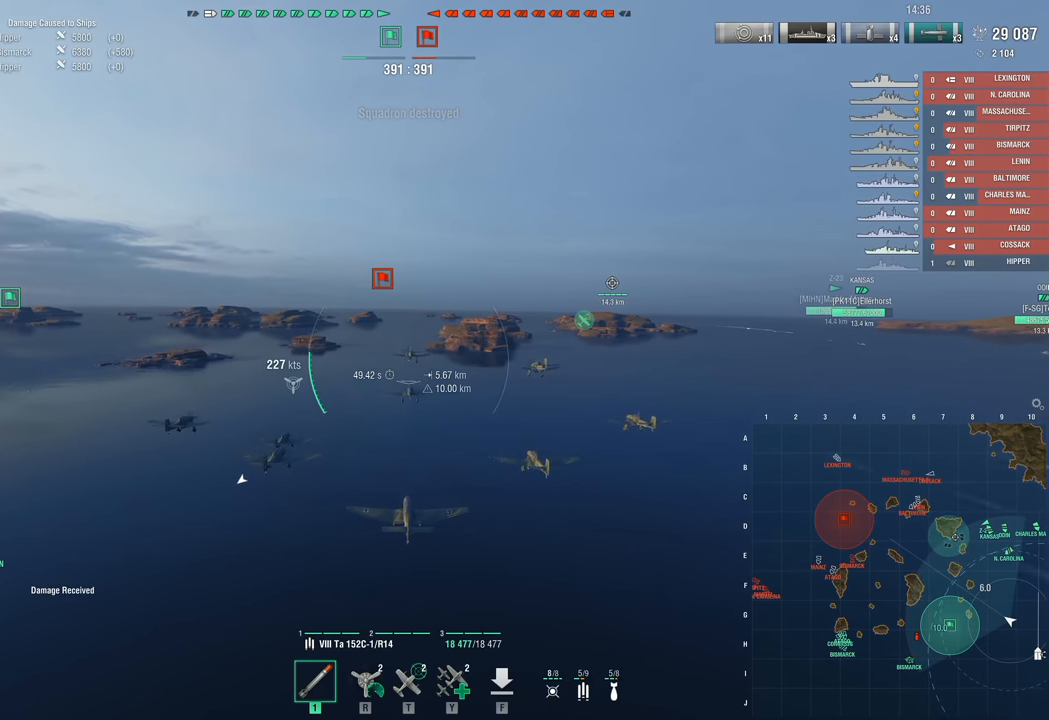
{"keys": [], "mouse": [], "mouse_move": "still", "events": [[417, "w", "up"]]}
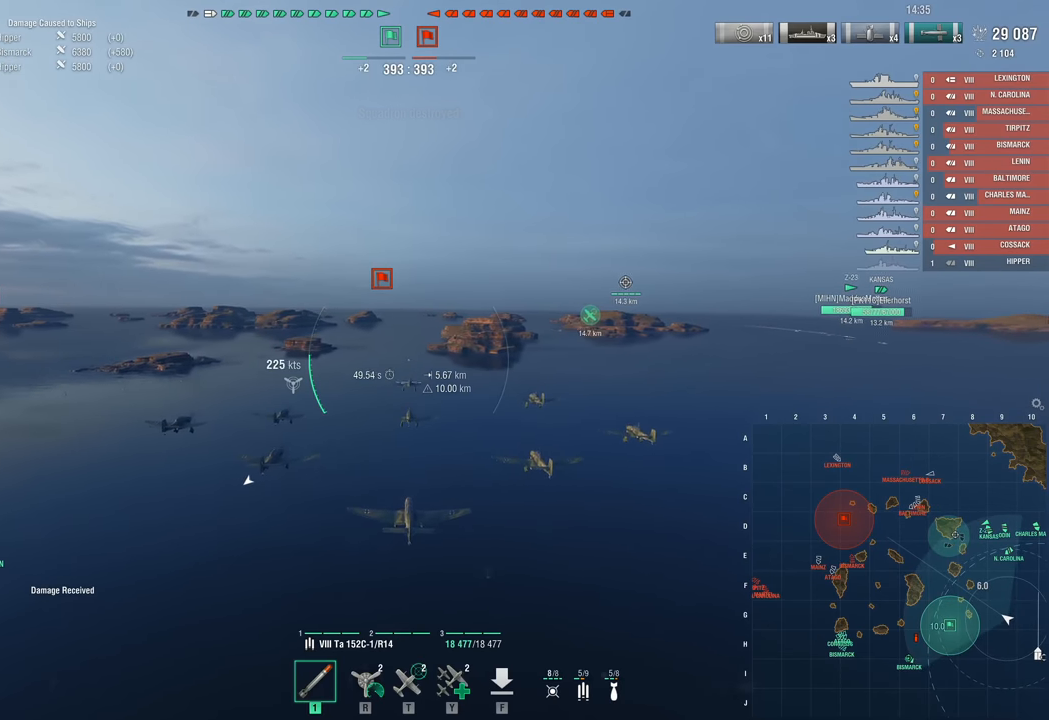
{"keys": [], "mouse": [], "mouse_move": "still", "events": []}
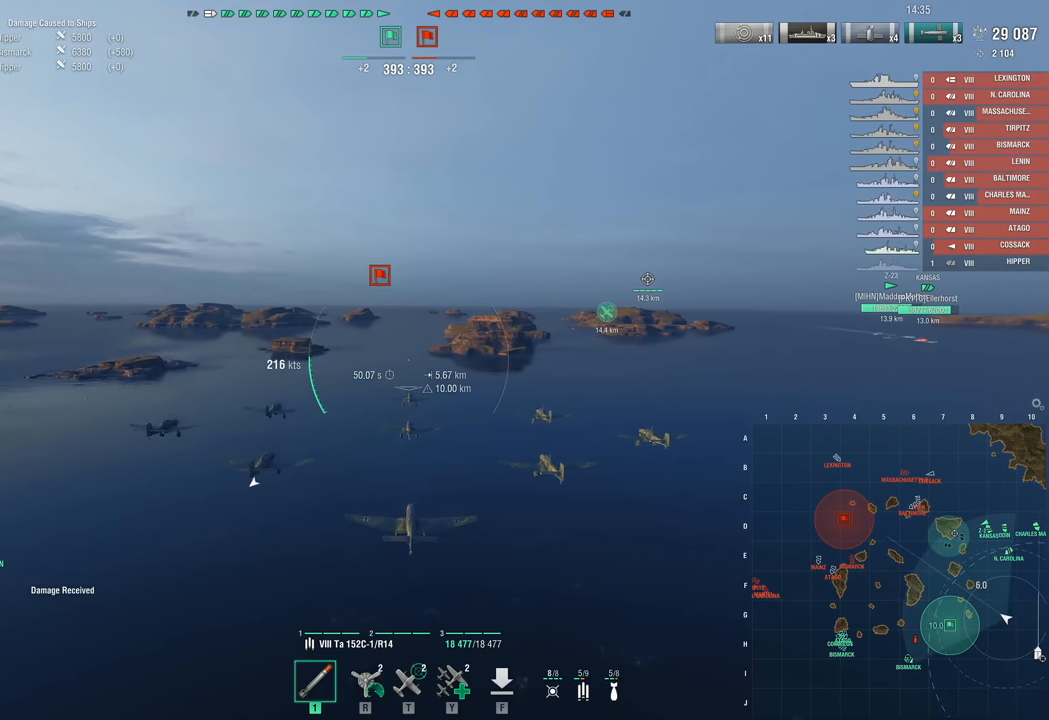
{"keys": ["w"], "mouse": [], "mouse_move": "still", "events": [[467, "w", "down"]]}
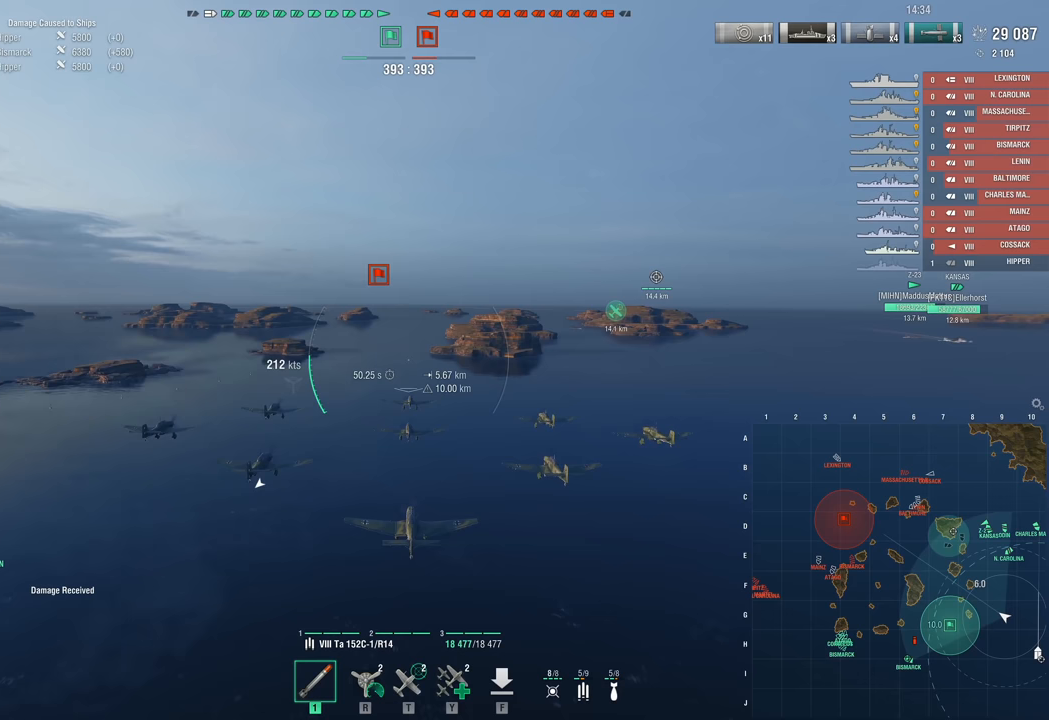
{"keys": ["w"], "mouse": [], "mouse_move": "still", "events": []}
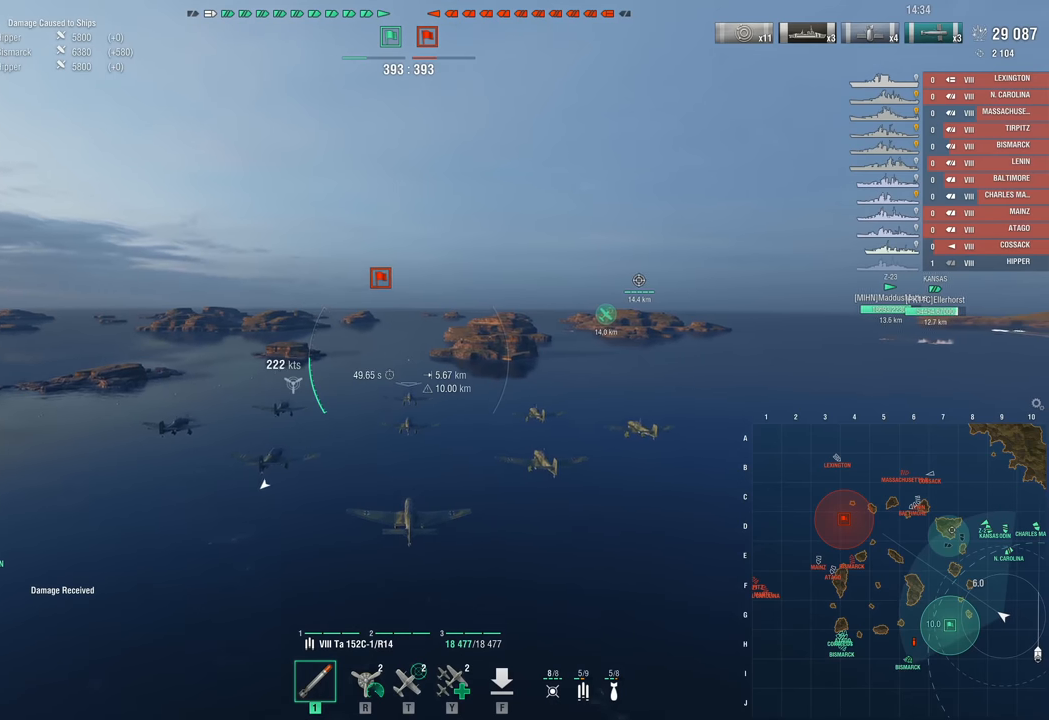
{"keys": ["w"], "mouse": [], "mouse_move": "still", "events": []}
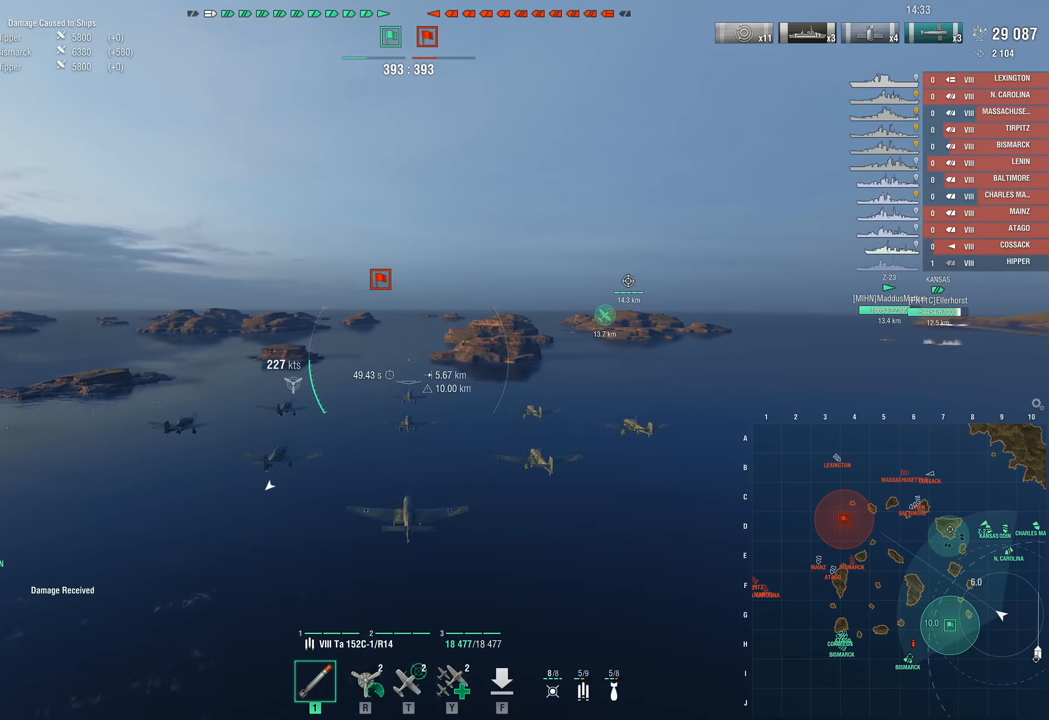
{"keys": ["w"], "mouse": [], "mouse_move": "still", "events": []}
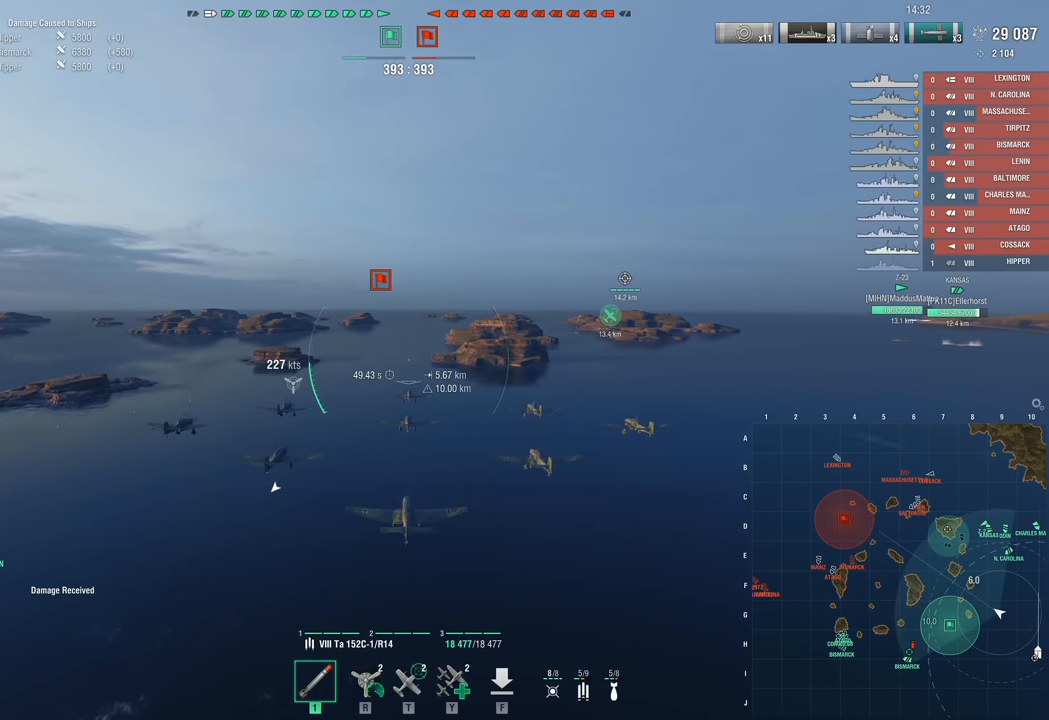
{"keys": ["w"], "mouse": [], "mouse_move": "still", "events": []}
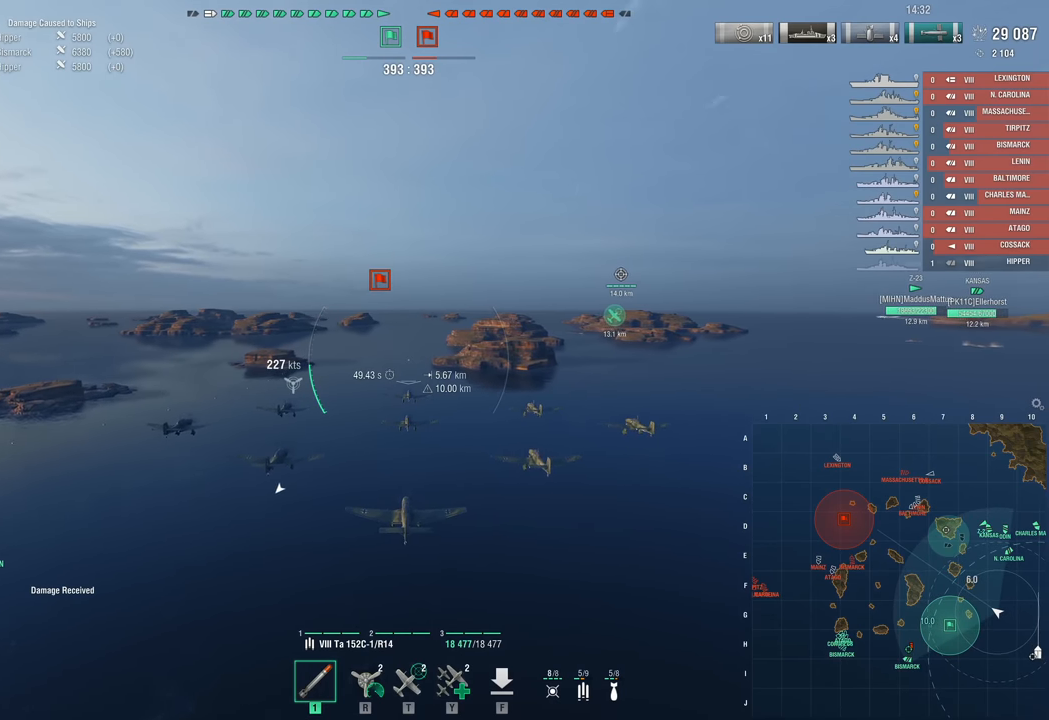
{"keys": [], "mouse": [], "mouse_move": "still", "events": [[267, "w", "up"]]}
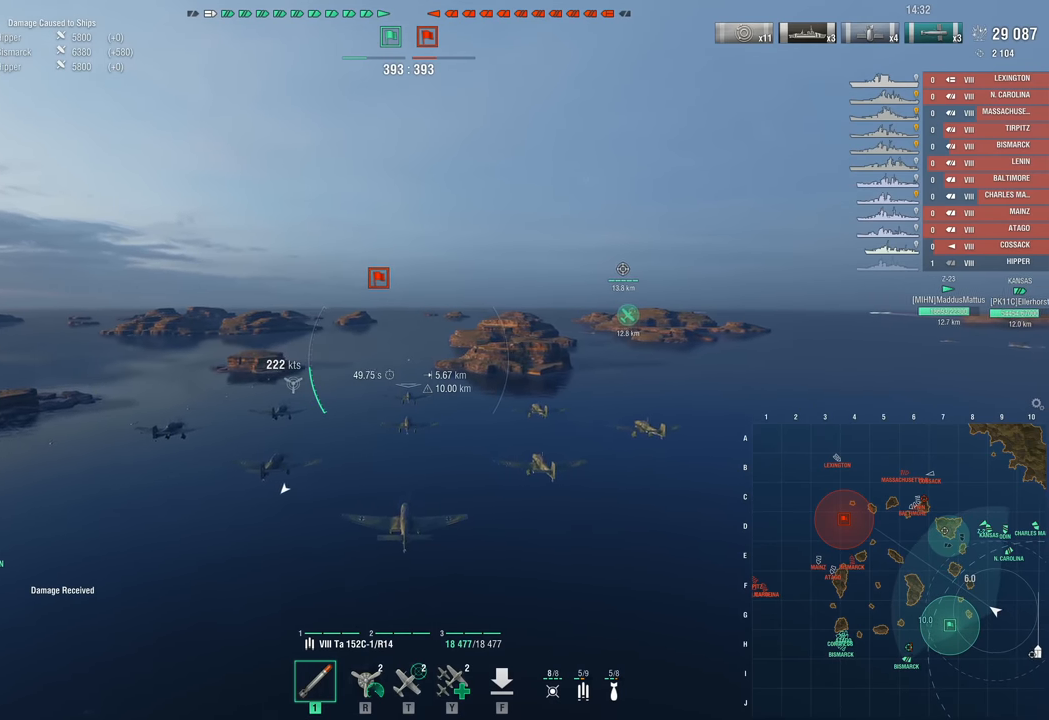
{"keys": [], "mouse": [], "mouse_move": "still", "events": []}
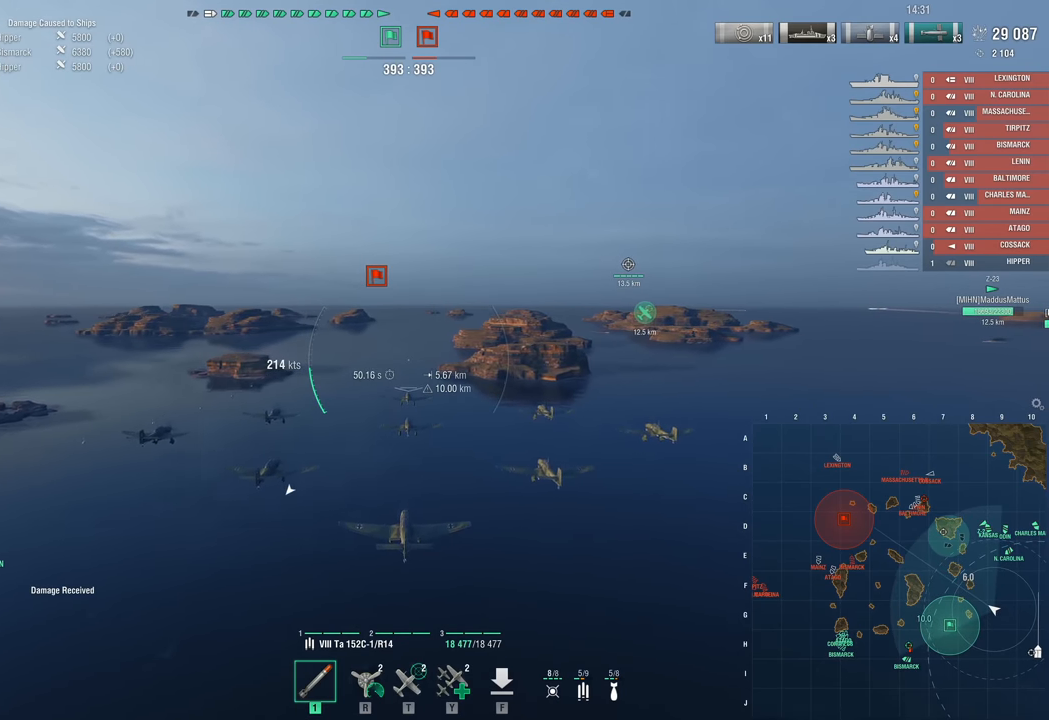
{"keys": [], "mouse": [], "mouse_move": "still", "events": []}
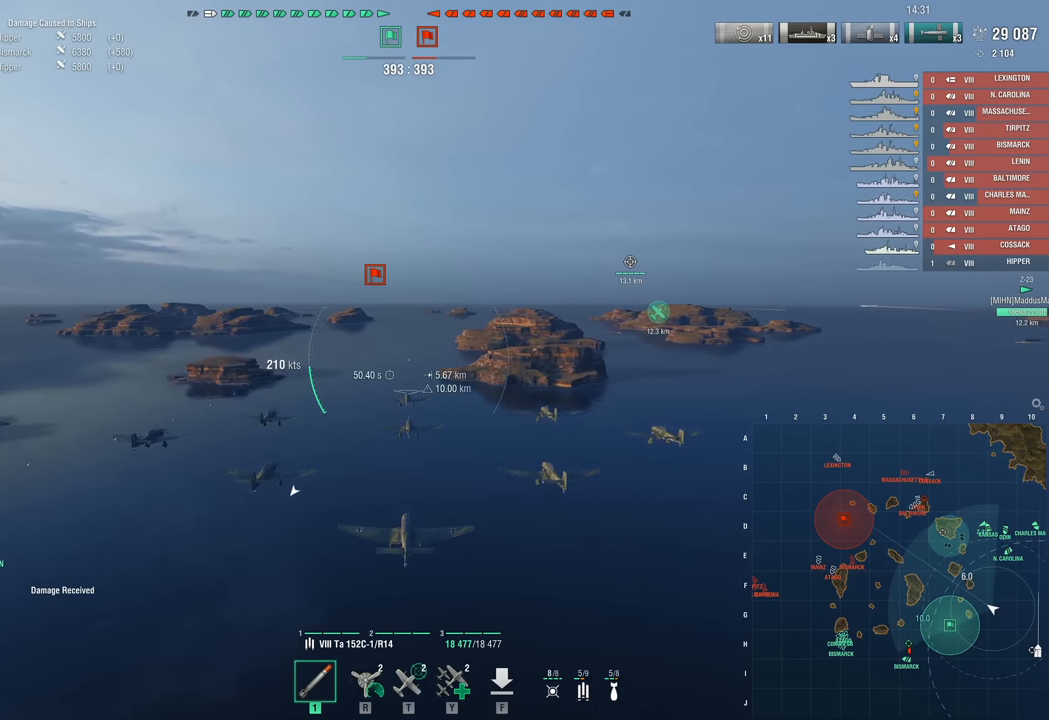
{"keys": ["w"], "mouse": [], "mouse_move": "still", "events": [[300, "w", "down"]]}
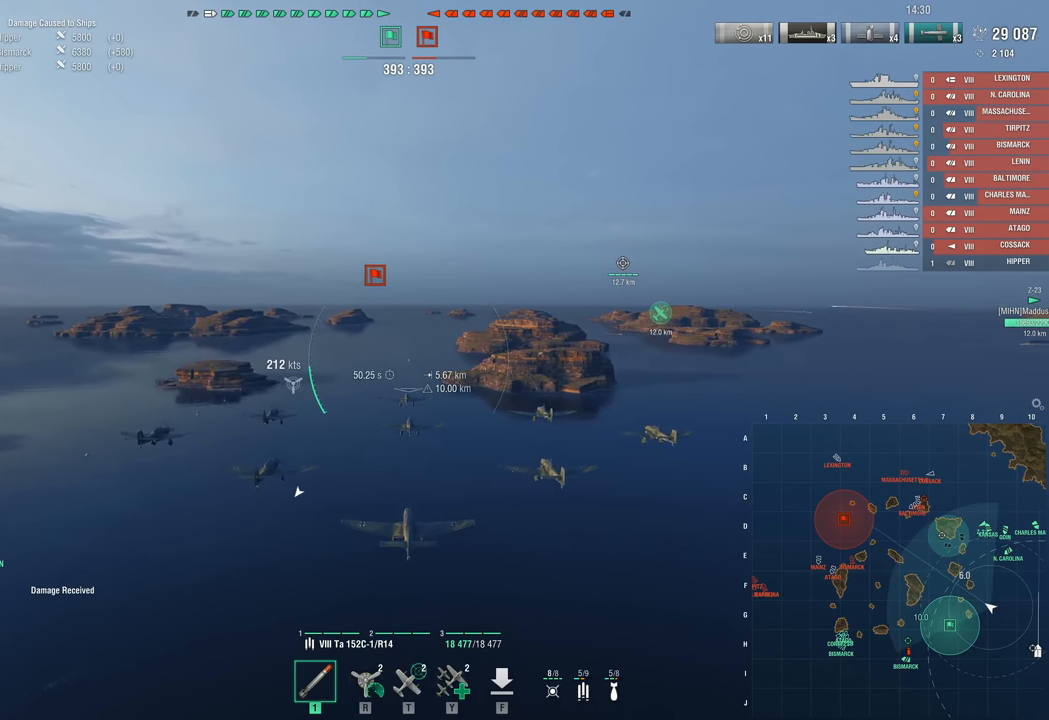
{"keys": ["w"], "mouse": [], "mouse_move": "still", "events": []}
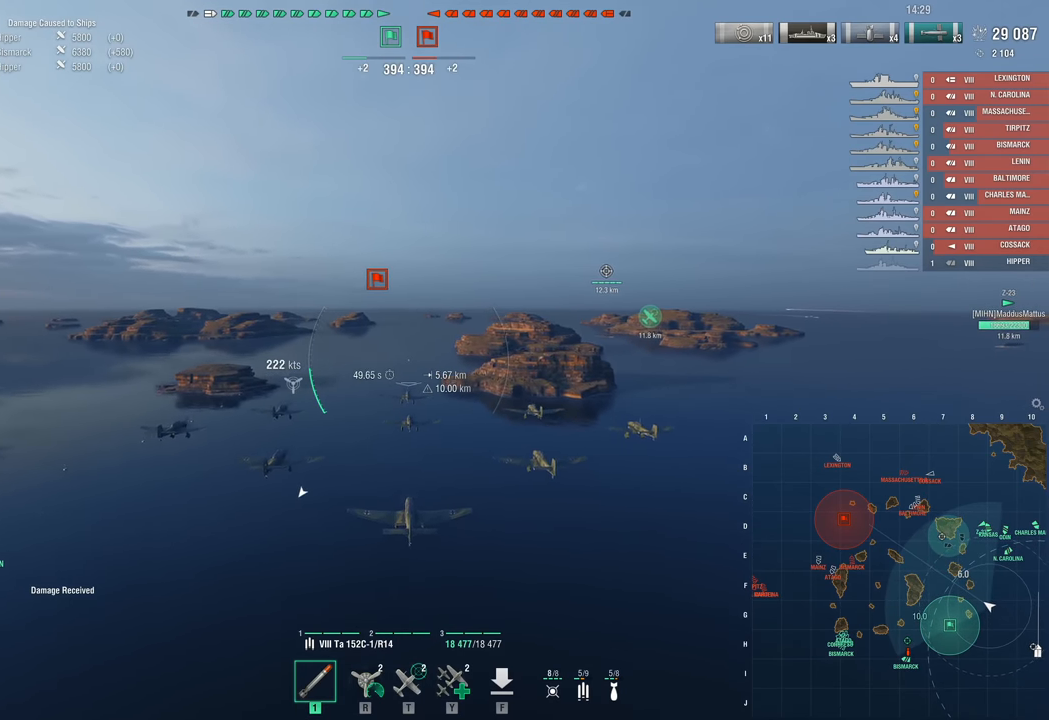
{"keys": ["w"], "mouse": [], "mouse_move": "still", "events": []}
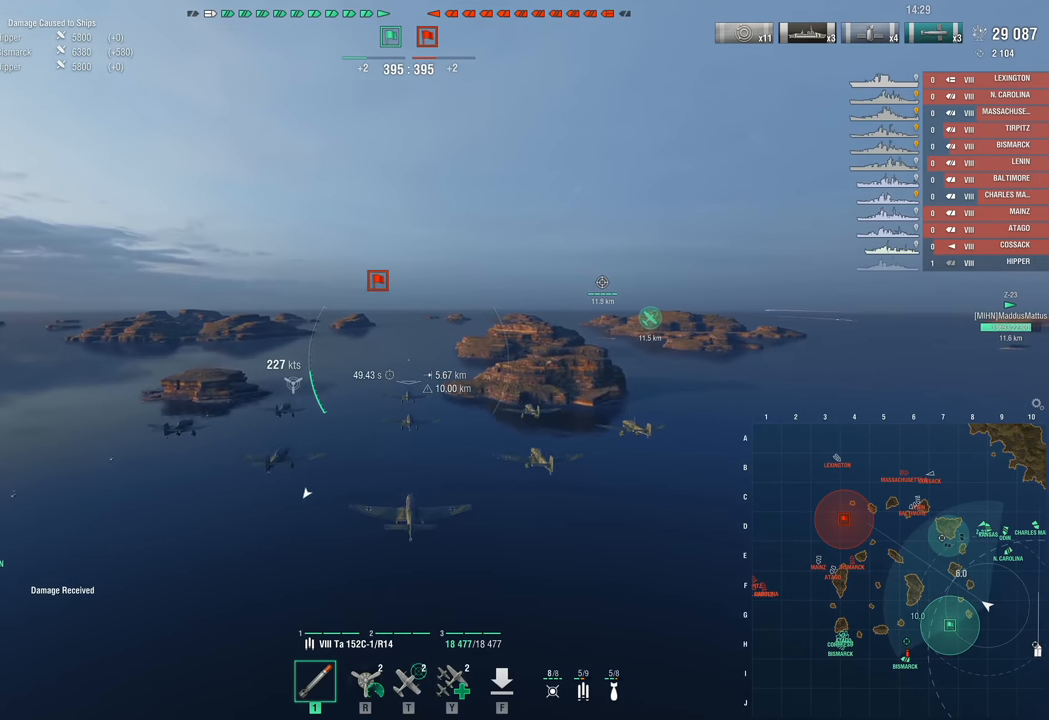
{"keys": ["w"], "mouse": [], "mouse_move": "still", "events": []}
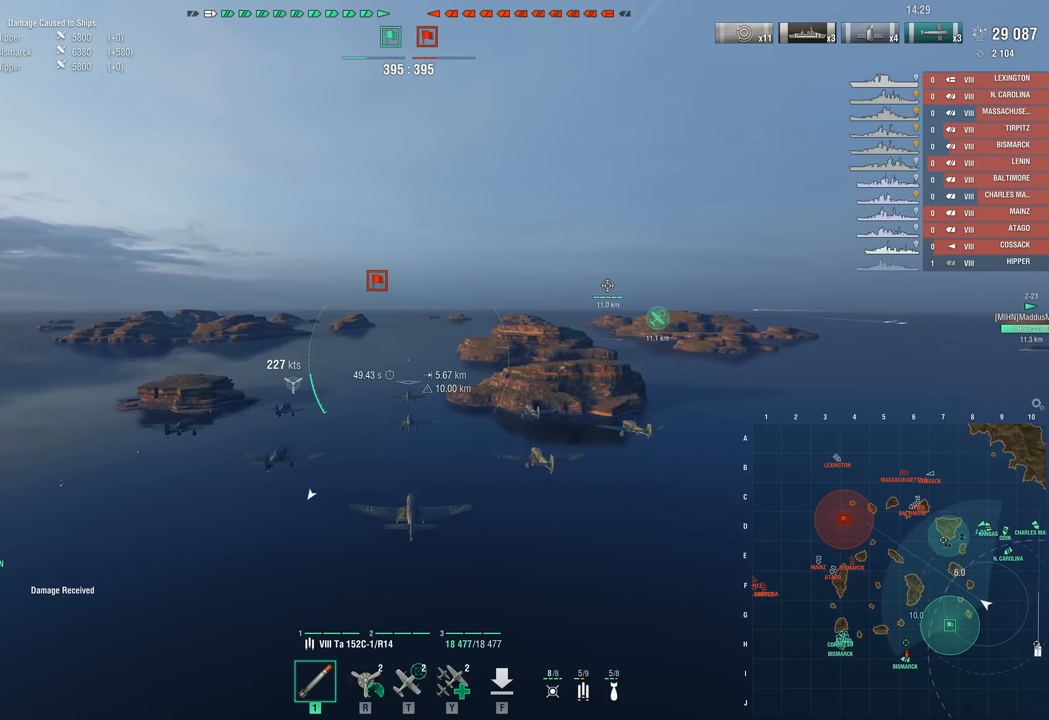
{"keys": [], "mouse": [], "mouse_move": "still", "events": [[217, "w", "up"]]}
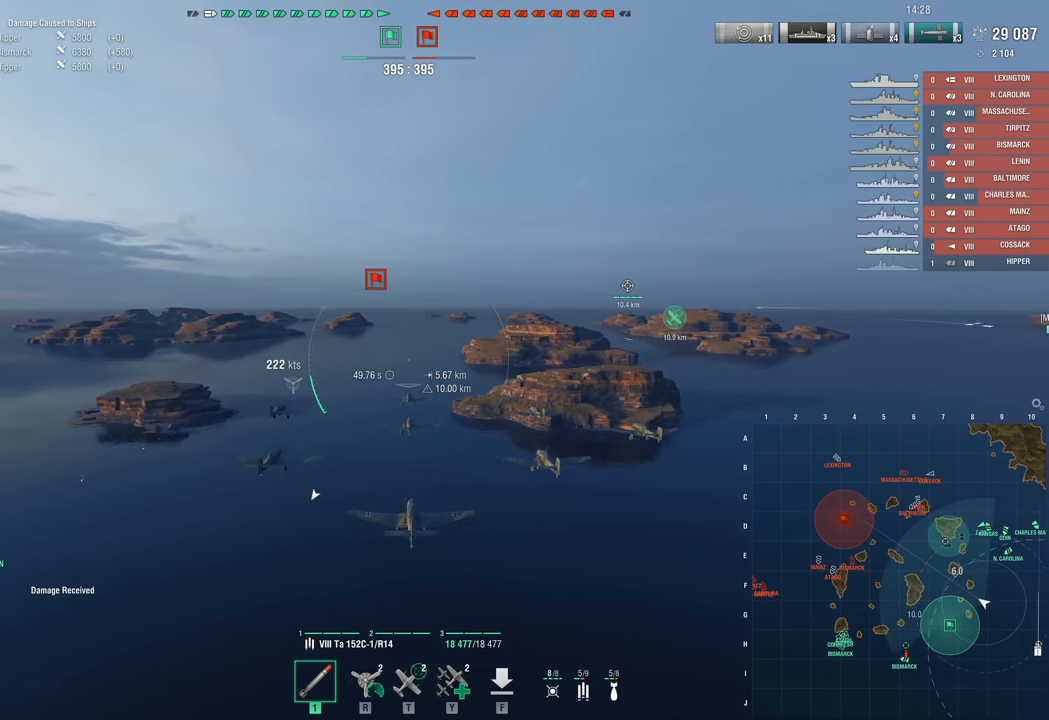
{"keys": [], "mouse": [], "mouse_move": "still", "events": []}
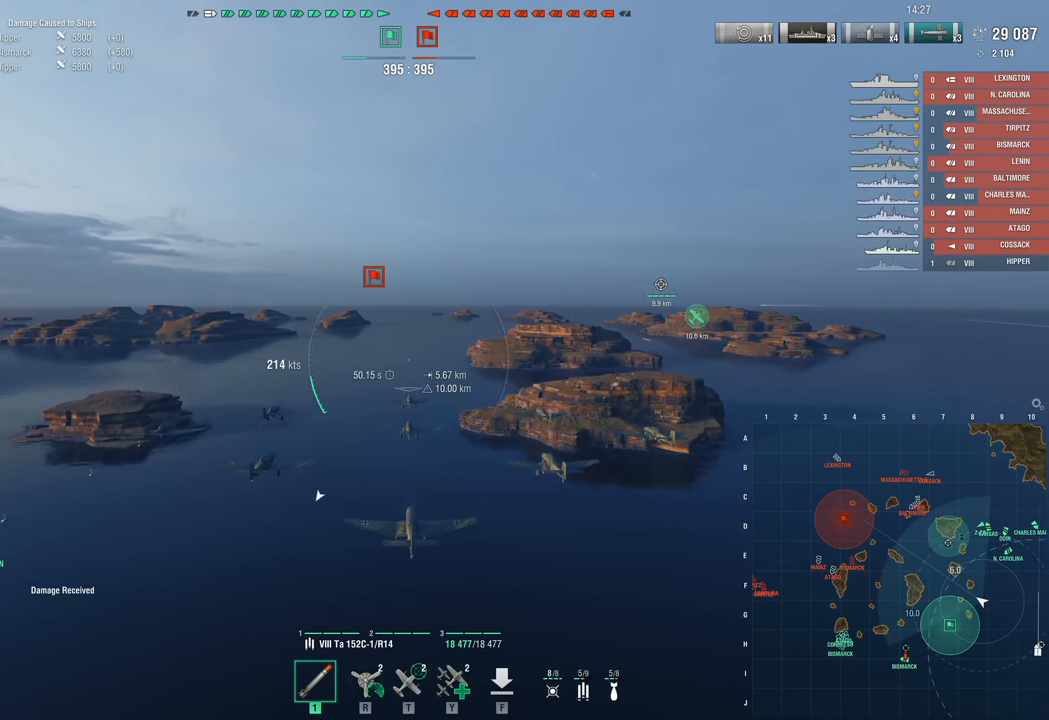
{"keys": [], "mouse": [], "mouse_move": "still", "events": []}
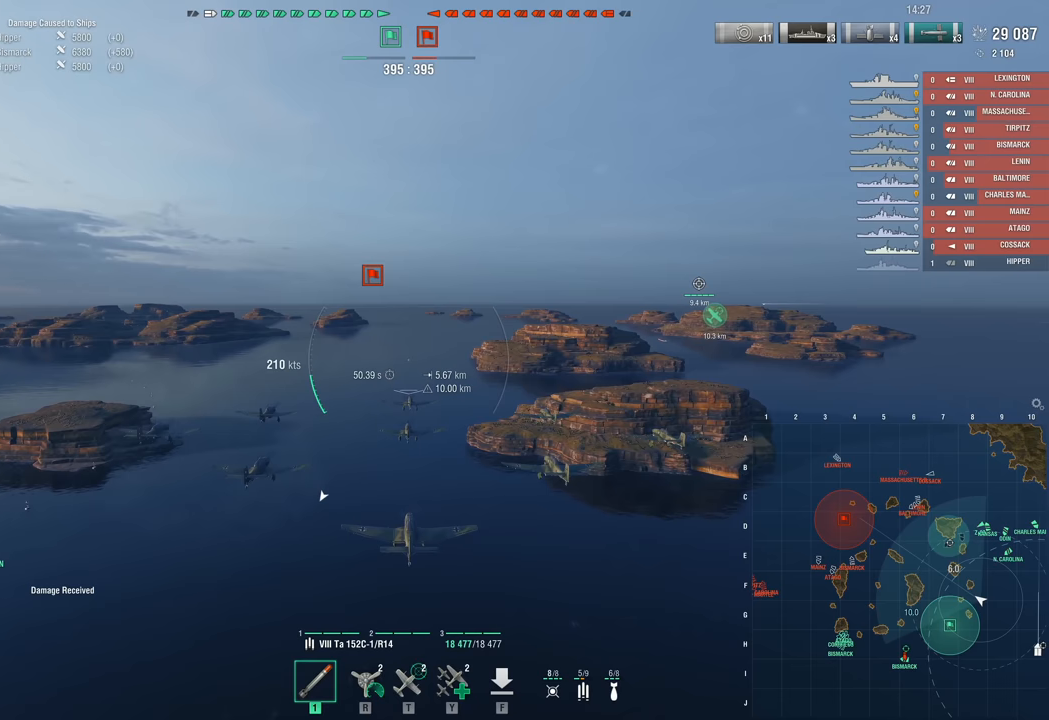
{"keys": [], "mouse": [], "mouse_move": "still", "events": []}
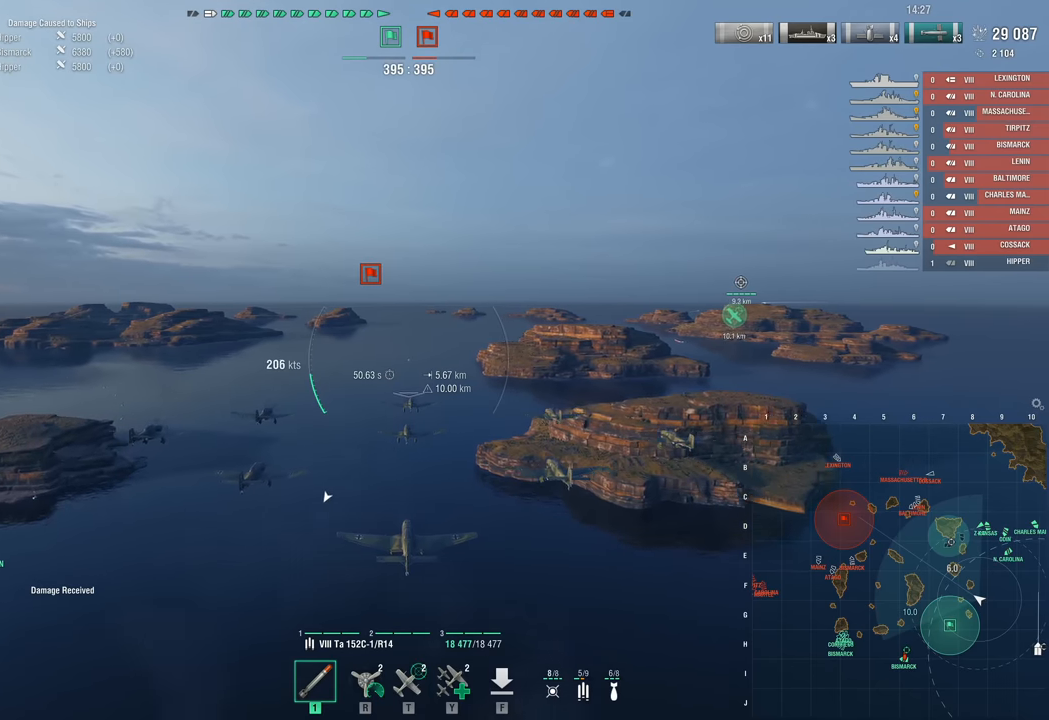
{"keys": [], "mouse": [], "mouse_move": "still", "events": []}
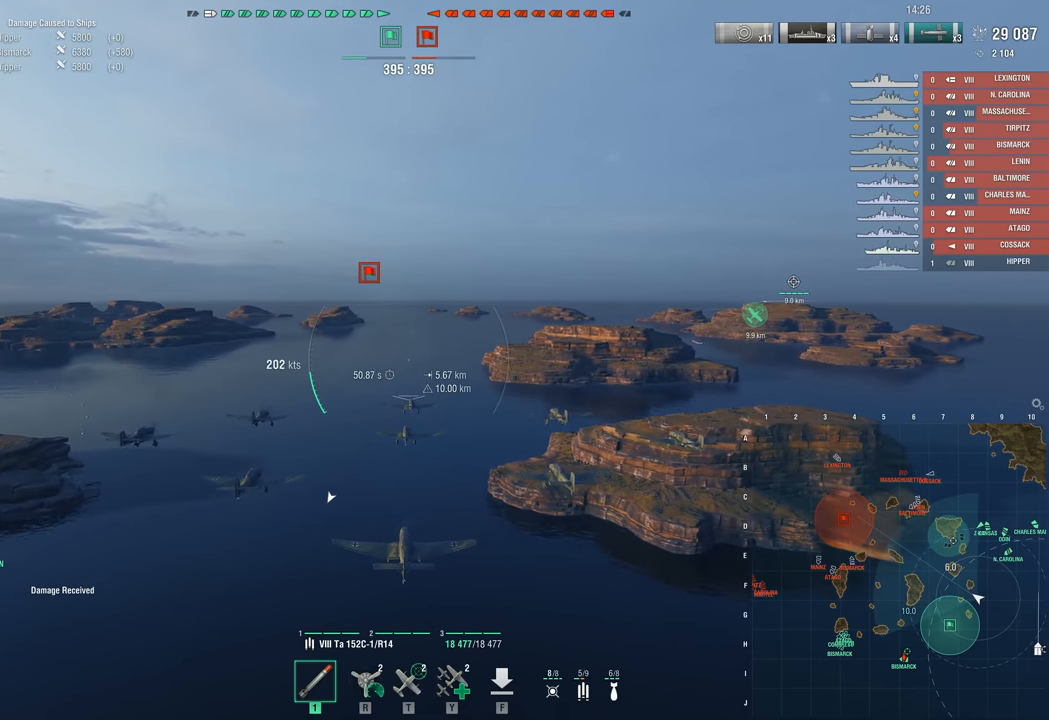
{"keys": ["w"], "mouse": [], "mouse_move": "still", "events": [[17, "w", "down"]]}
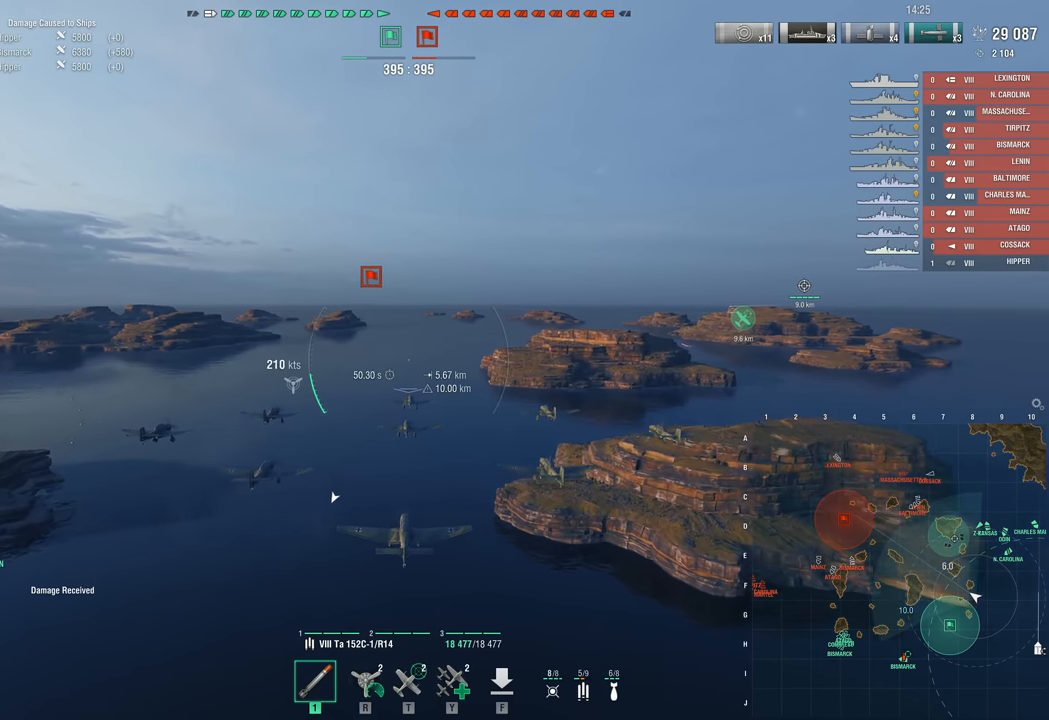
{"keys": ["w"], "mouse": [], "mouse_move": "still", "events": []}
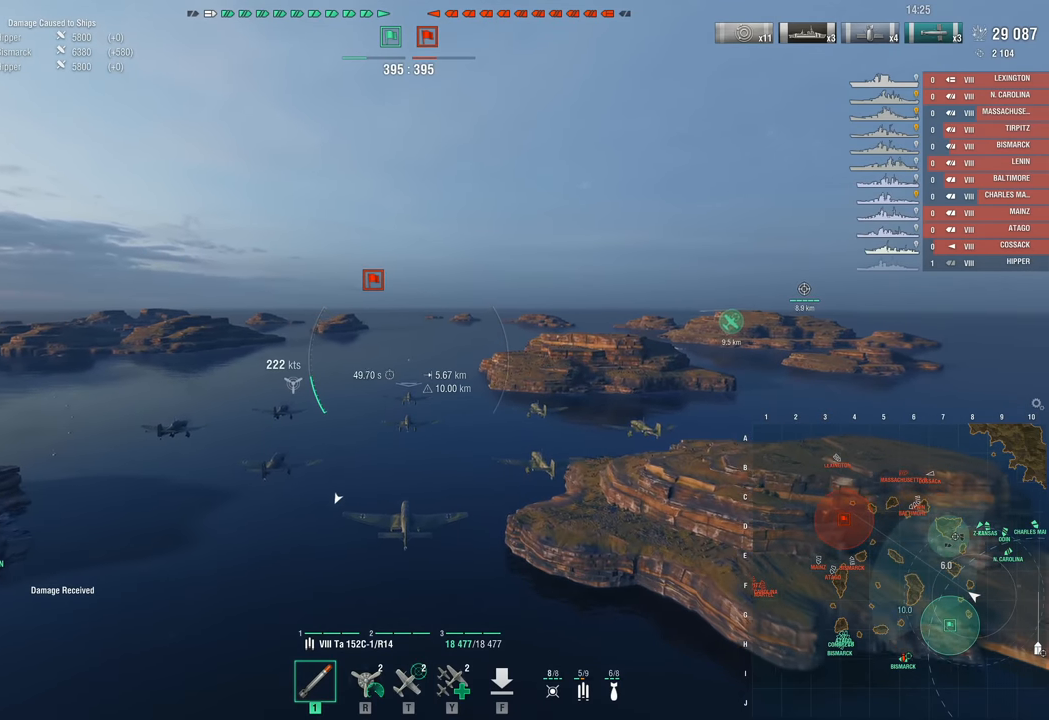
{"keys": ["w"], "mouse": [], "mouse_move": "still", "events": []}
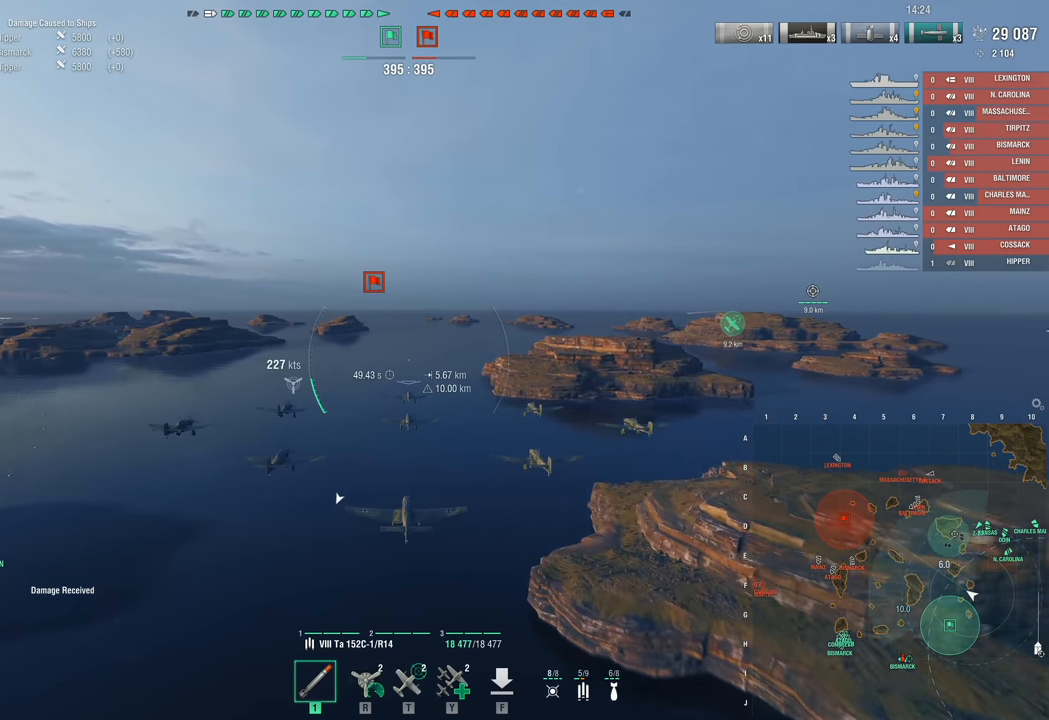
{"keys": ["w"], "mouse": [], "mouse_move": "still", "events": []}
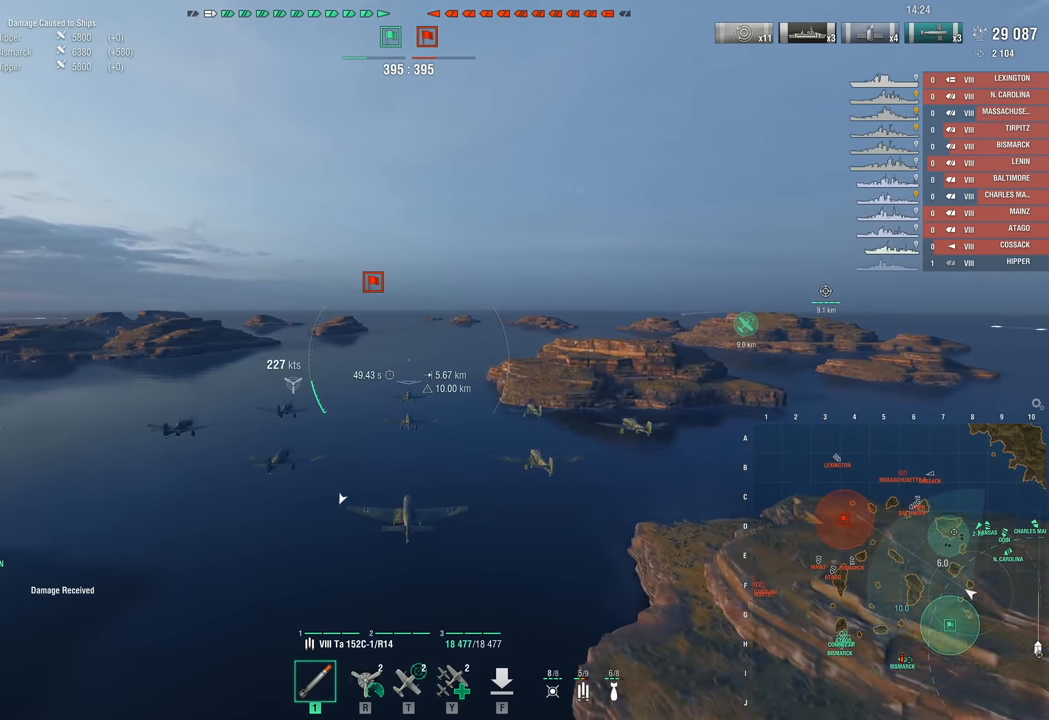
{"keys": [], "mouse": [], "mouse_move": "still", "events": [[367, "w", "up"]]}
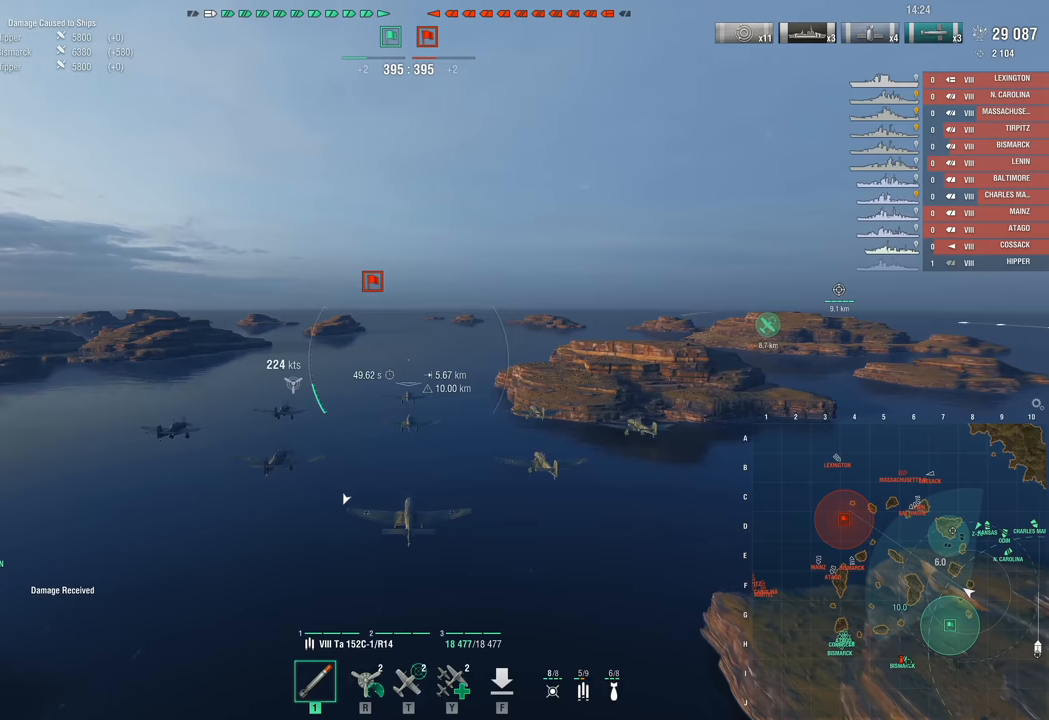
{"keys": [], "mouse": [], "mouse_move": "still", "events": []}
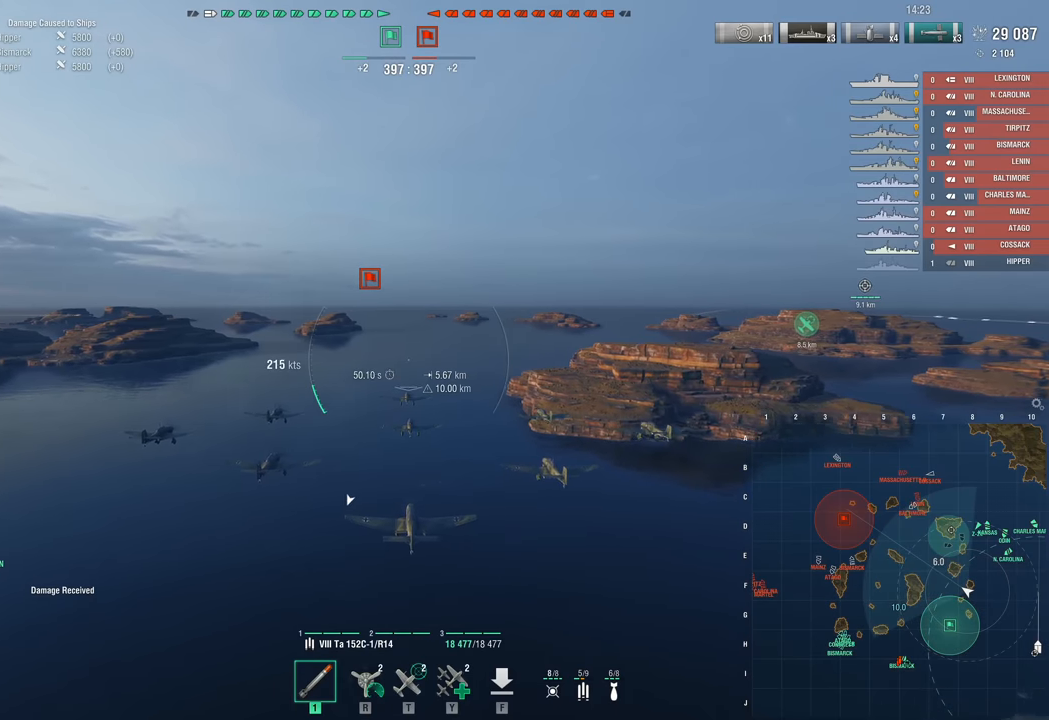
{"keys": [], "mouse": [], "mouse_move": "still", "events": []}